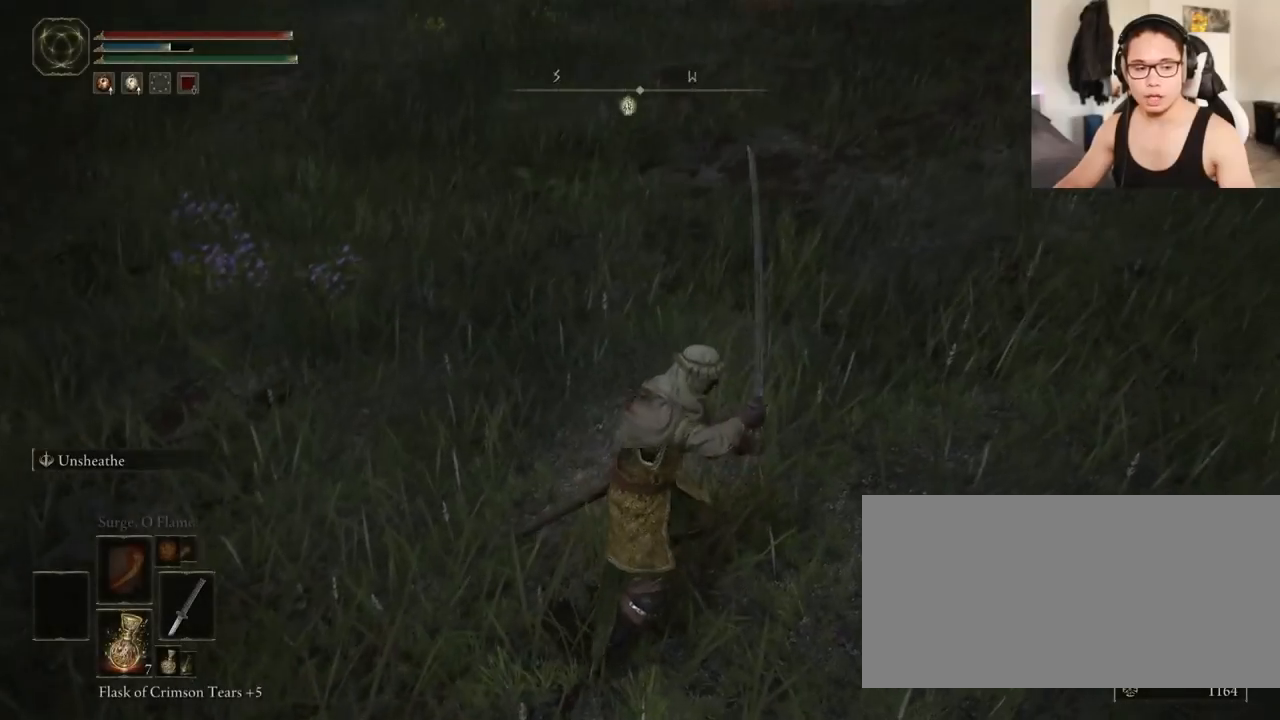
Gameplay with keyboard and mouse; each line is a JSON object with the keys and mouse buttons held at the frame after it. "events" lists presses ("down") and releases ("up") of "a", "ctrl", "d", "e", "f", "q", "r", "s", "shift", "space", "tab", "w", "mouse_left", "mouse_wheel", "mouse_right", "mouse_mb4" and "mouse_mb5" between this image and that frame as [ms after this image, input, new state], when the widget could be followed in between. "mouse_left", "mouse_wheel", "mouse_right", "mouse_mb4", "mouse_mb5" = the "left", "wheel", "right", "mb4", "mb5" buttons of the "mouse" list. No other keys are recorded. "wheel" means that the mouse wheel is clicked or scrolled. Mouse movement is not recorded.
{"keys": ["a"], "mouse": [], "events": [[450, "a", "down"]]}
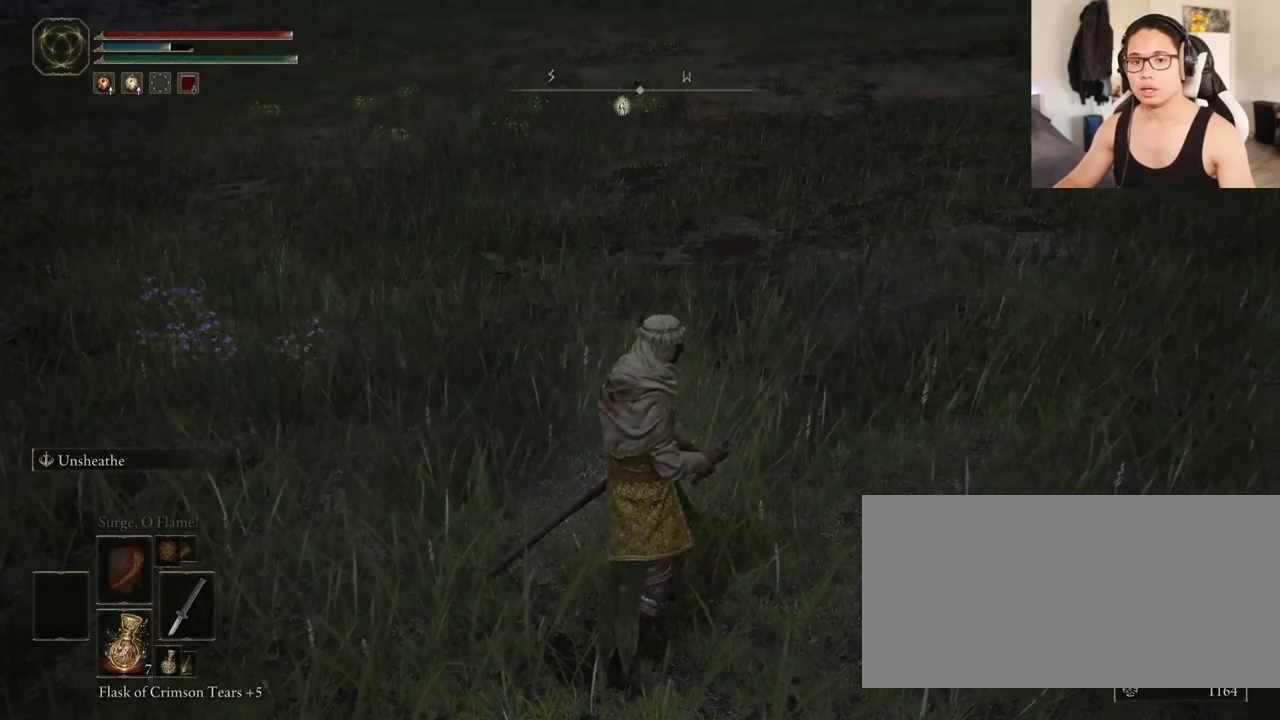
{"keys": [], "mouse": [], "events": [[33, "w", "down"], [100, "a", "up"], [183, "w", "up"]]}
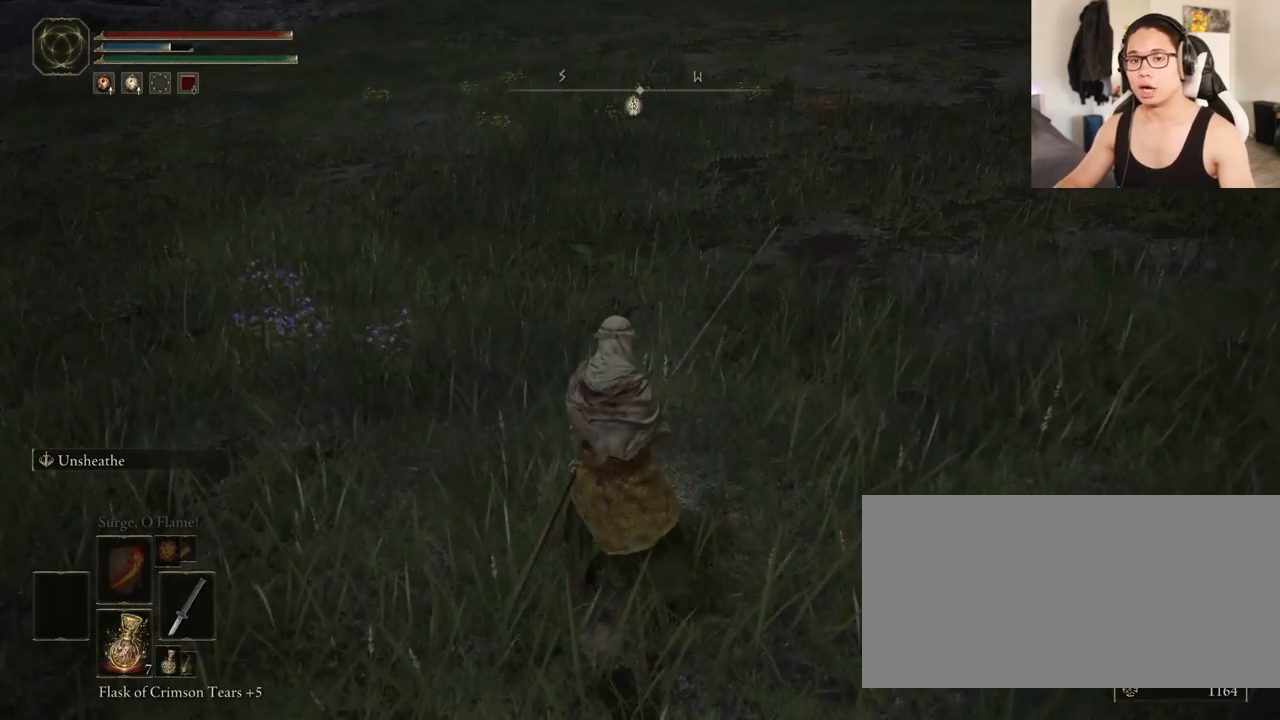
{"keys": [], "mouse": [], "events": []}
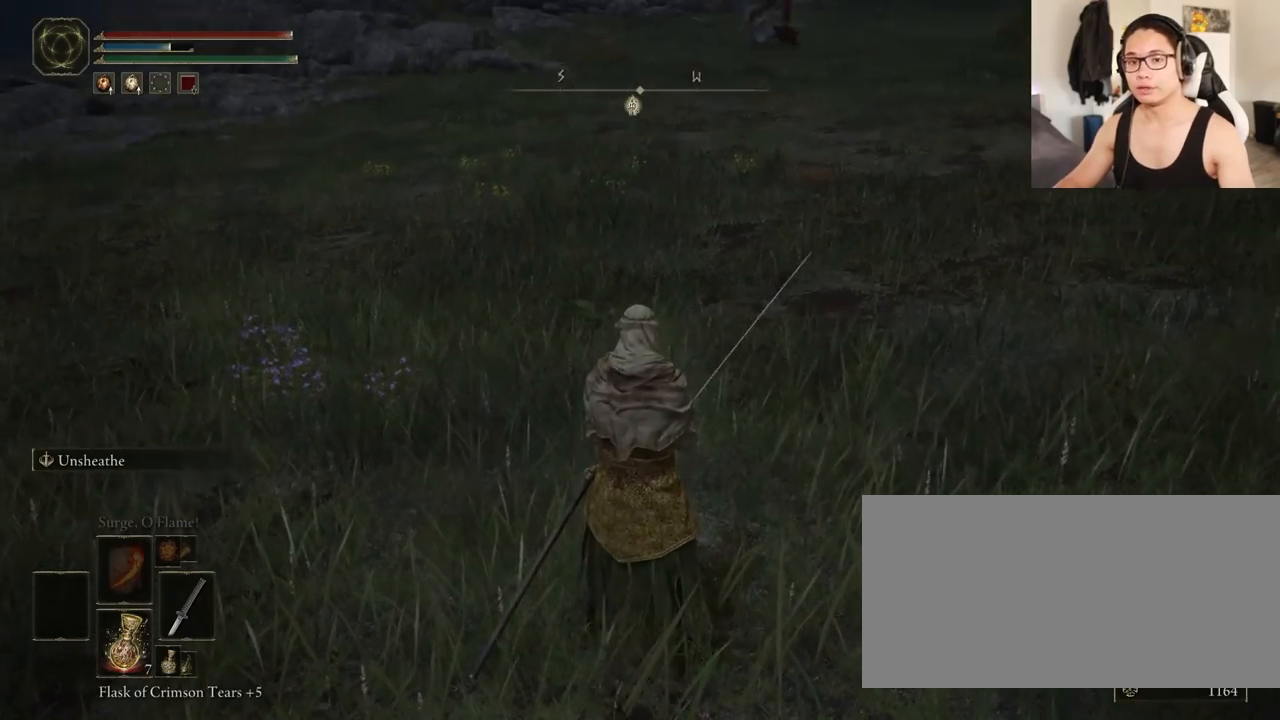
{"keys": ["e"], "mouse": [], "events": [[267, "e", "down"], [333, "mouse_left", "down"], [467, "mouse_left", "up"]]}
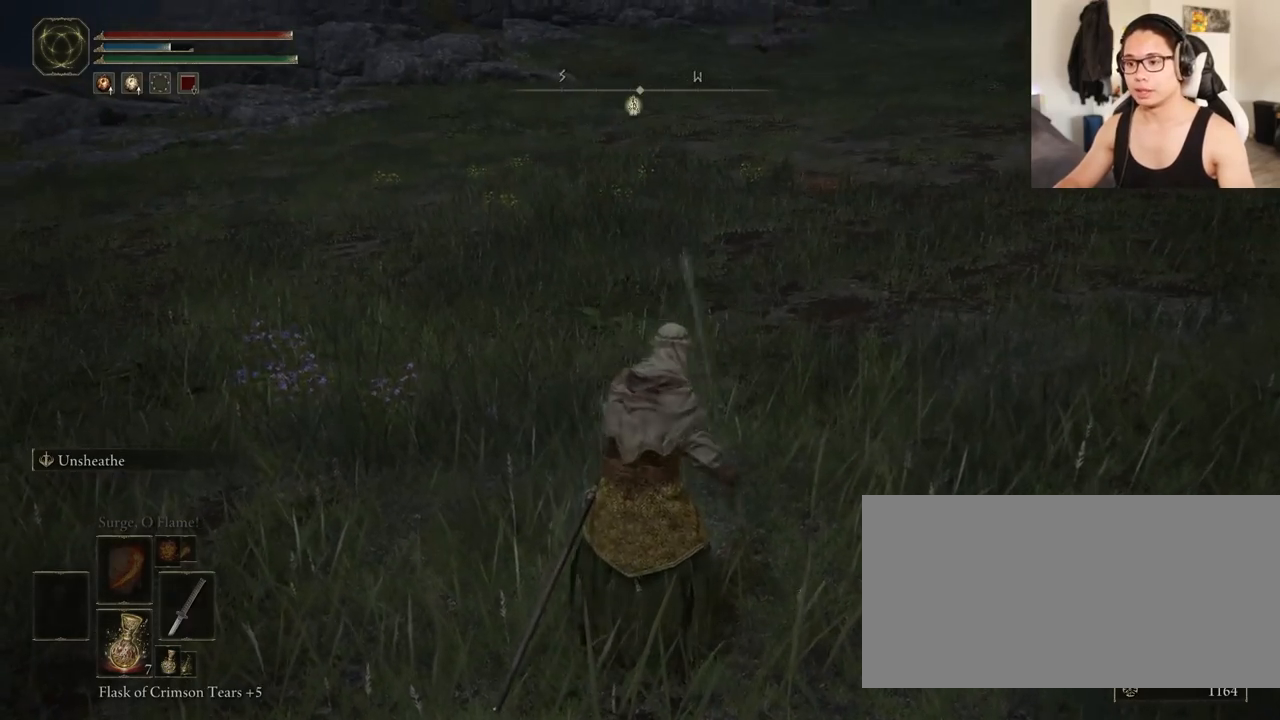
{"keys": [], "mouse": [], "events": [[133, "e", "up"]]}
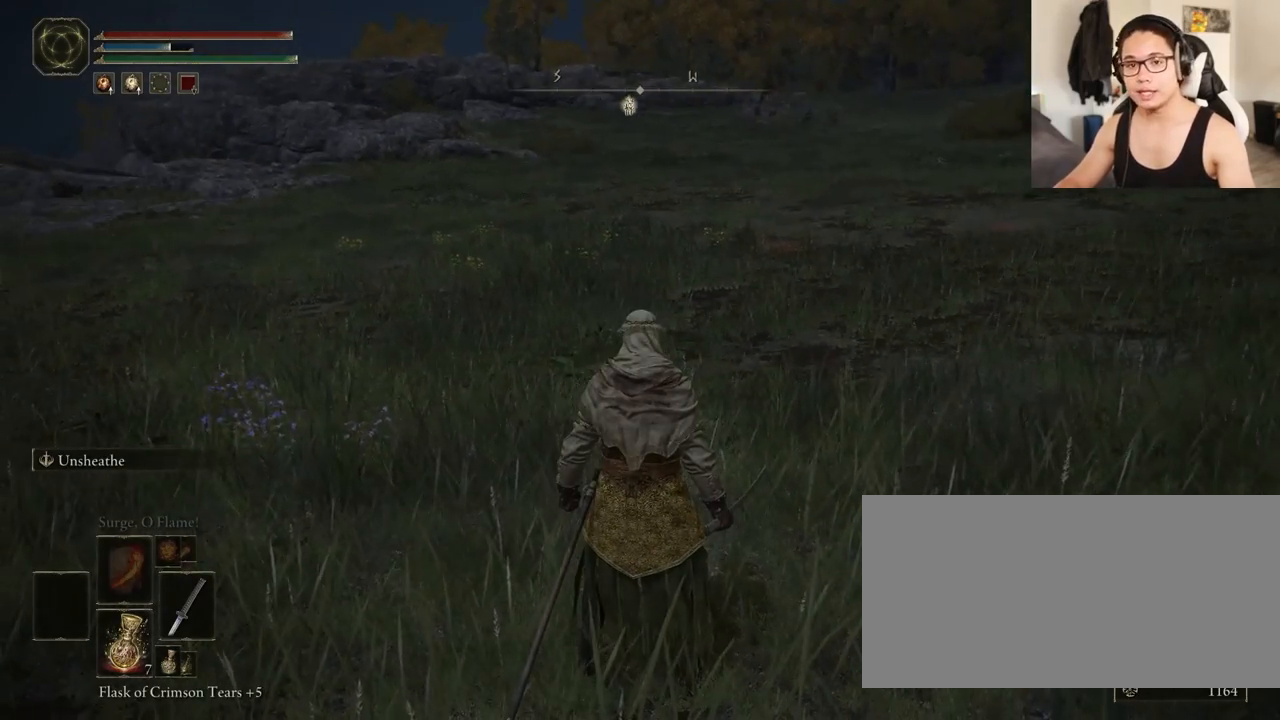
{"keys": [], "mouse": [], "events": []}
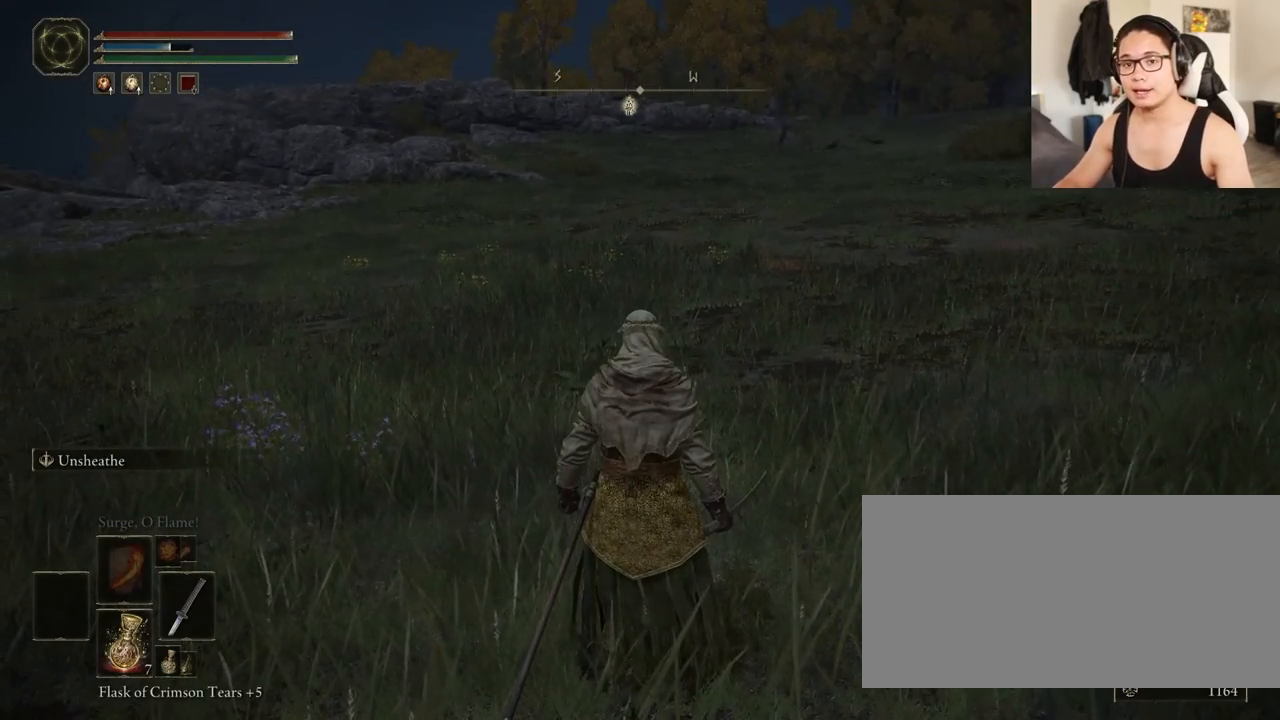
{"keys": [], "mouse": [], "events": []}
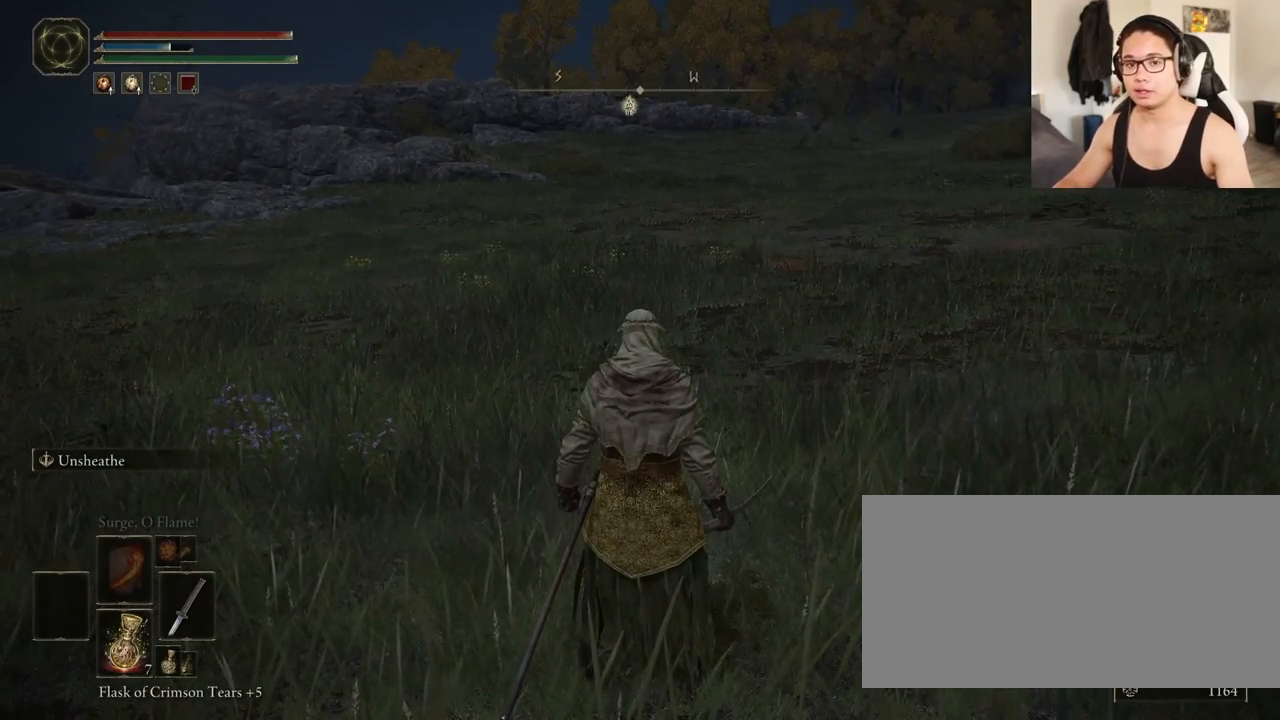
{"keys": ["e"], "mouse": ["left"], "events": [[100, "e", "down"], [450, "mouse_left", "down"]]}
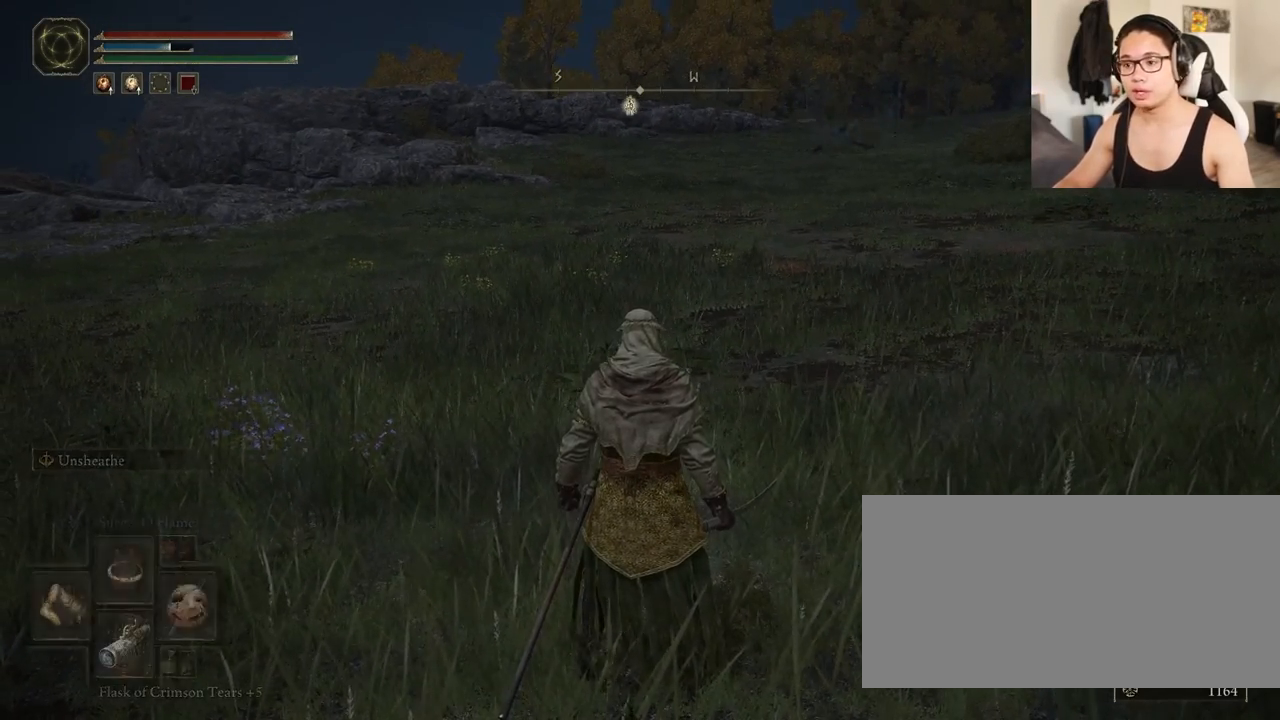
{"keys": ["e"], "mouse": [], "events": [[50, "mouse_left", "up"]]}
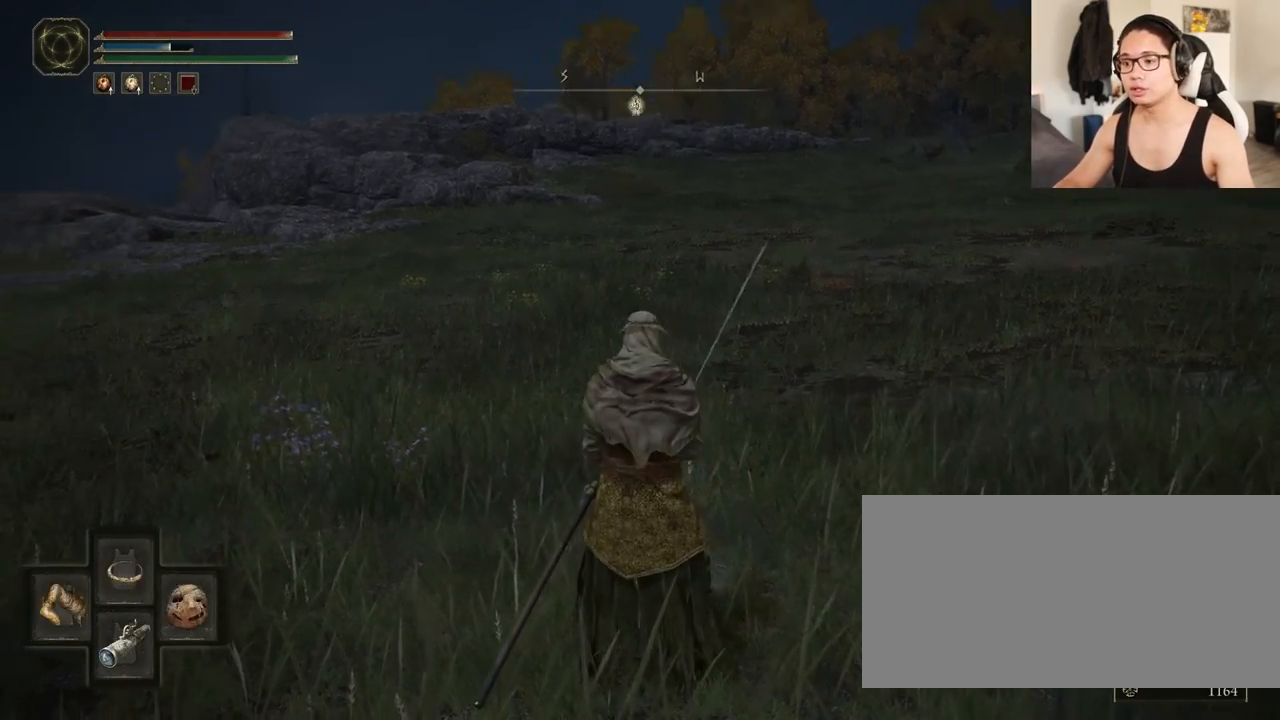
{"keys": [], "mouse": [], "events": [[17, "e", "up"]]}
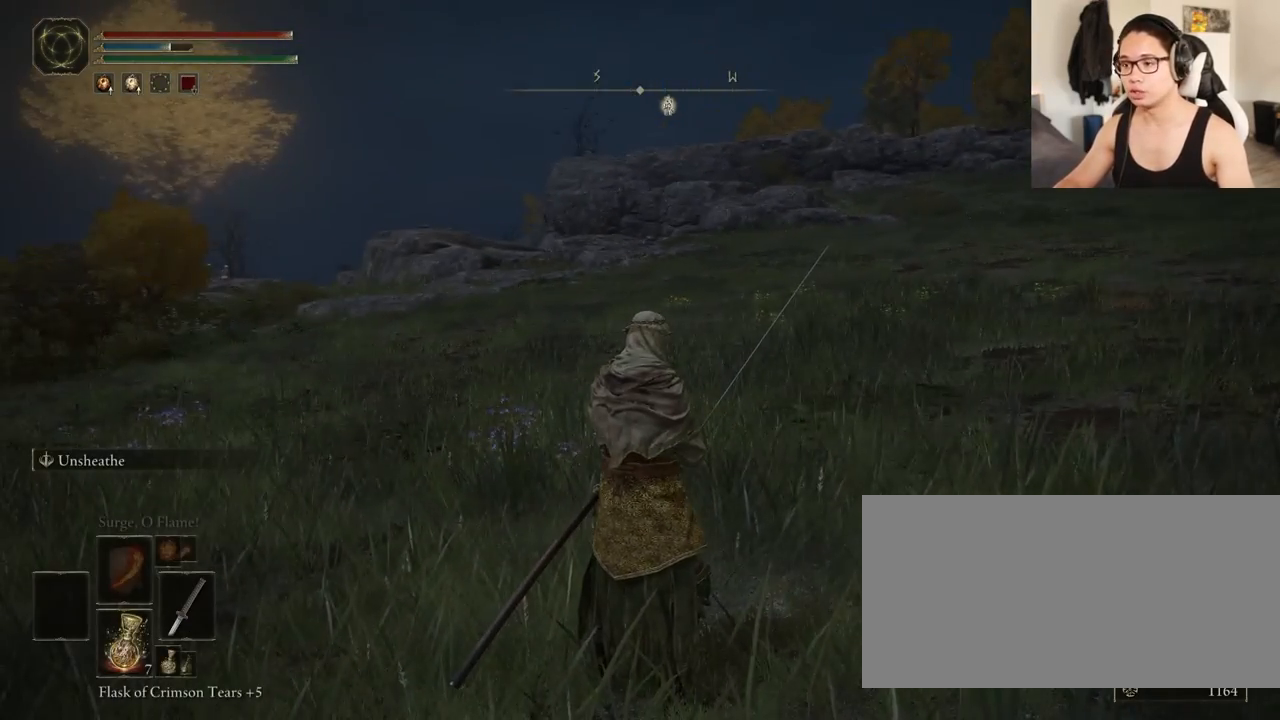
{"keys": [], "mouse": [], "events": []}
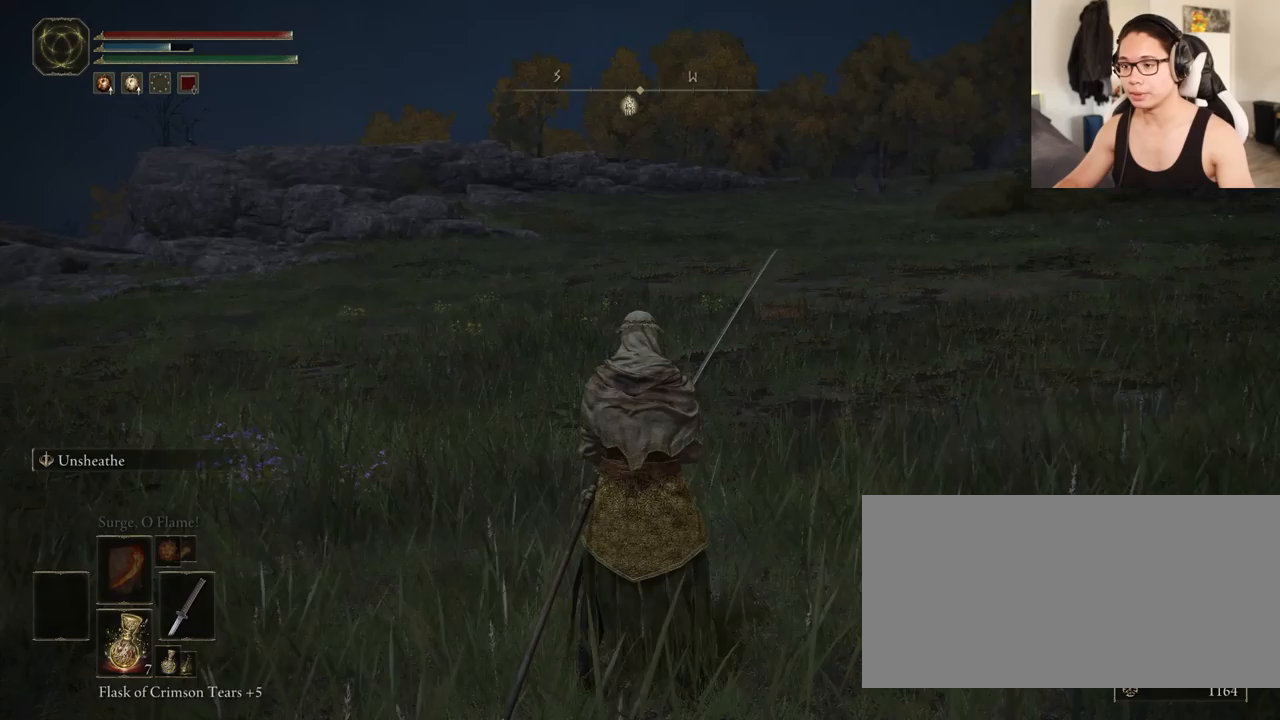
{"keys": ["e"], "mouse": [], "events": [[150, "e", "down"], [350, "mouse_left", "down"], [483, "mouse_left", "up"]]}
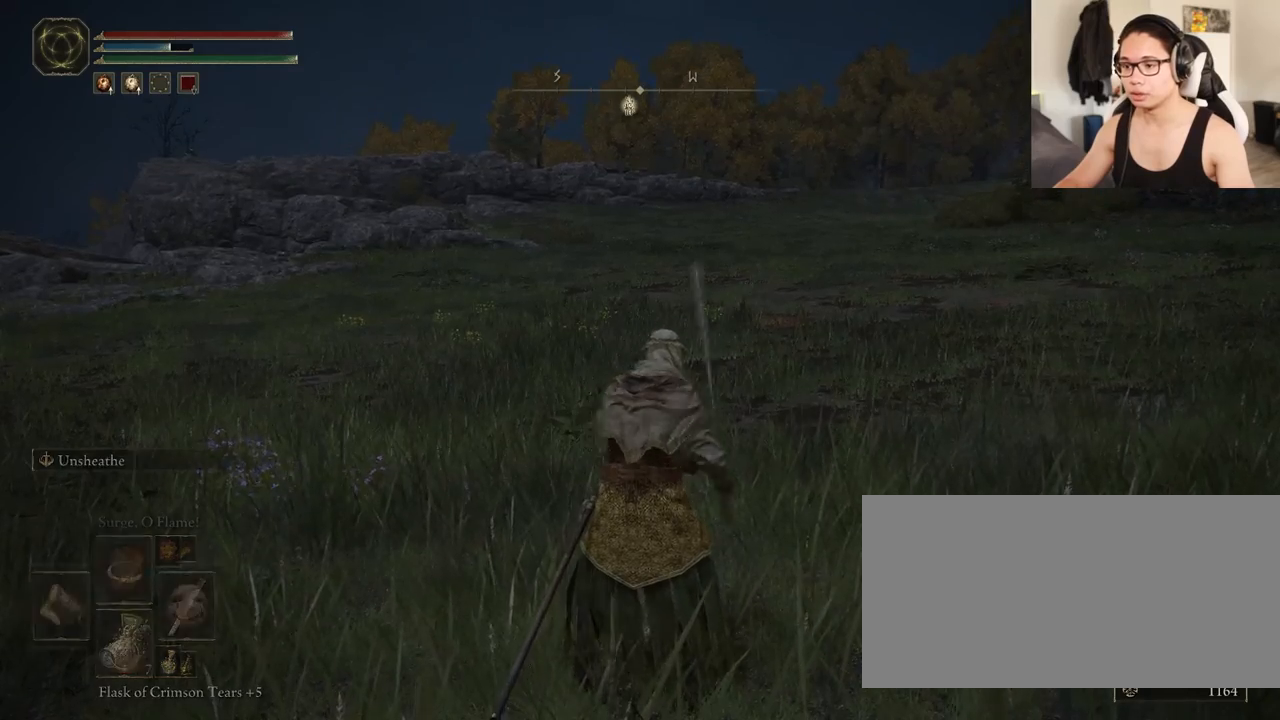
{"keys": [], "mouse": [], "events": [[383, "e", "up"]]}
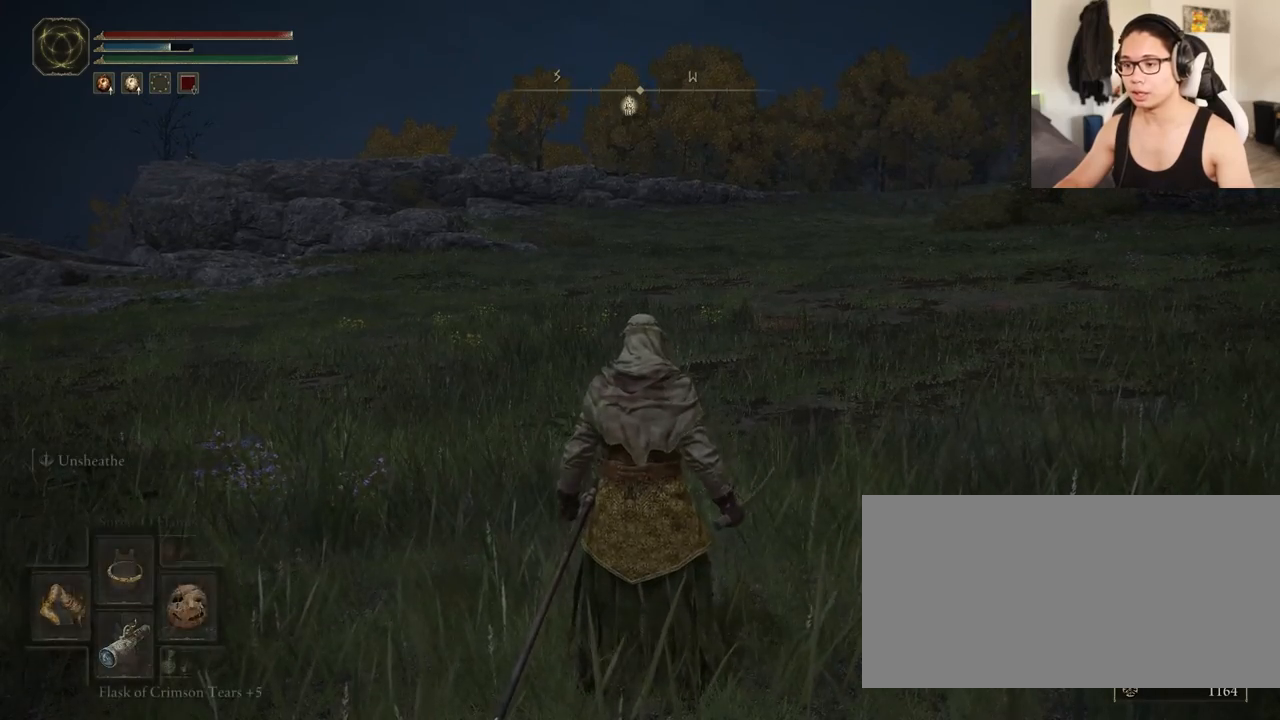
{"keys": ["e"], "mouse": [], "events": [[417, "e", "down"]]}
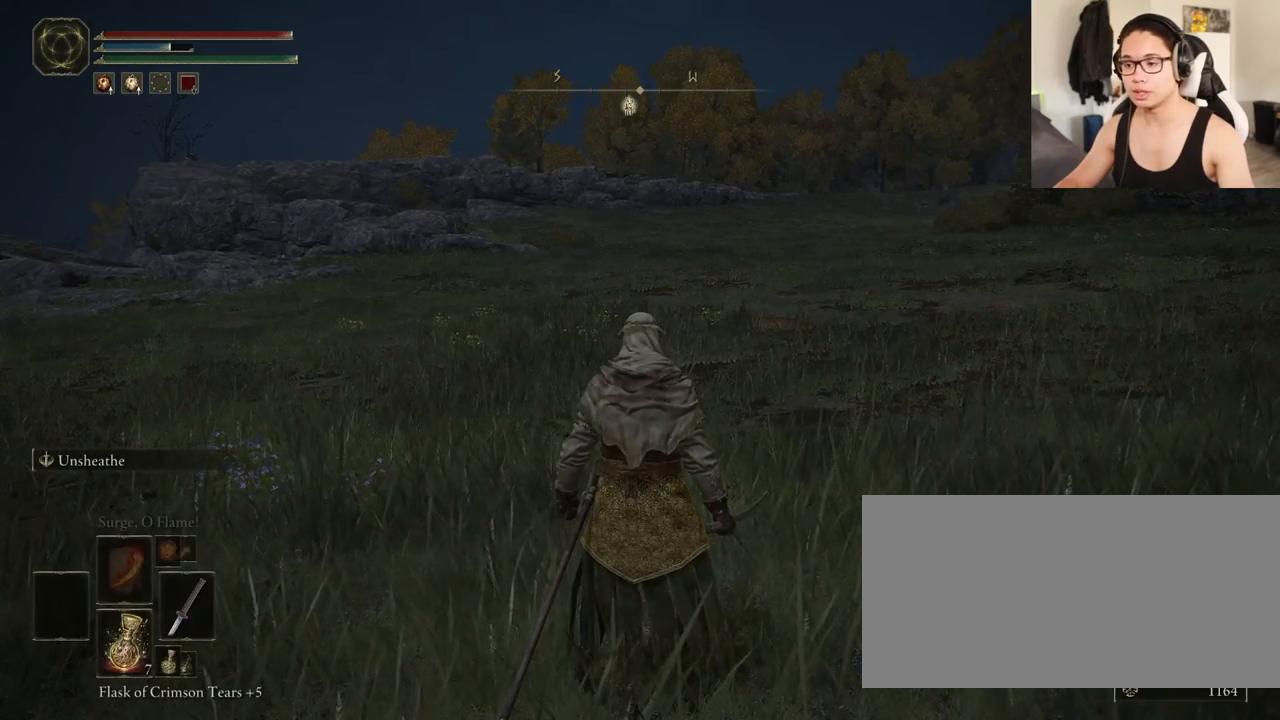
{"keys": ["e"], "mouse": [], "events": [[83, "mouse_right", "down"], [217, "mouse_right", "up"]]}
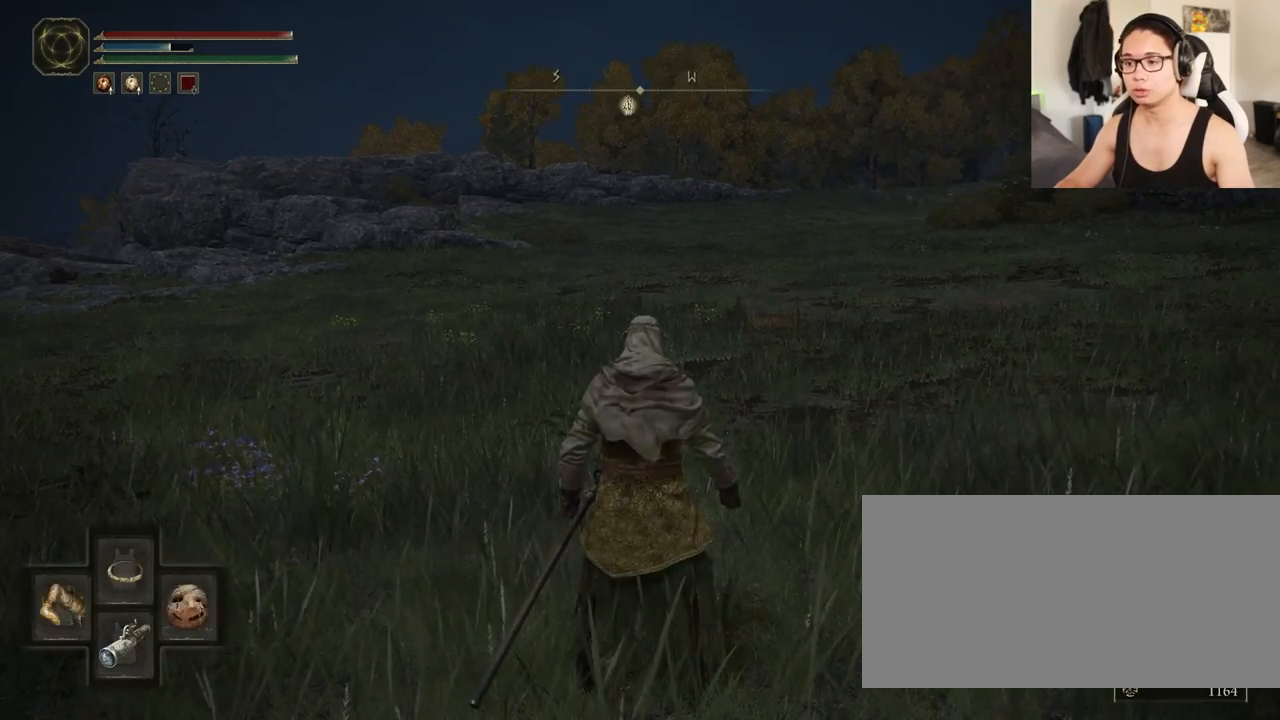
{"keys": [], "mouse": [], "events": [[83, "e", "up"]]}
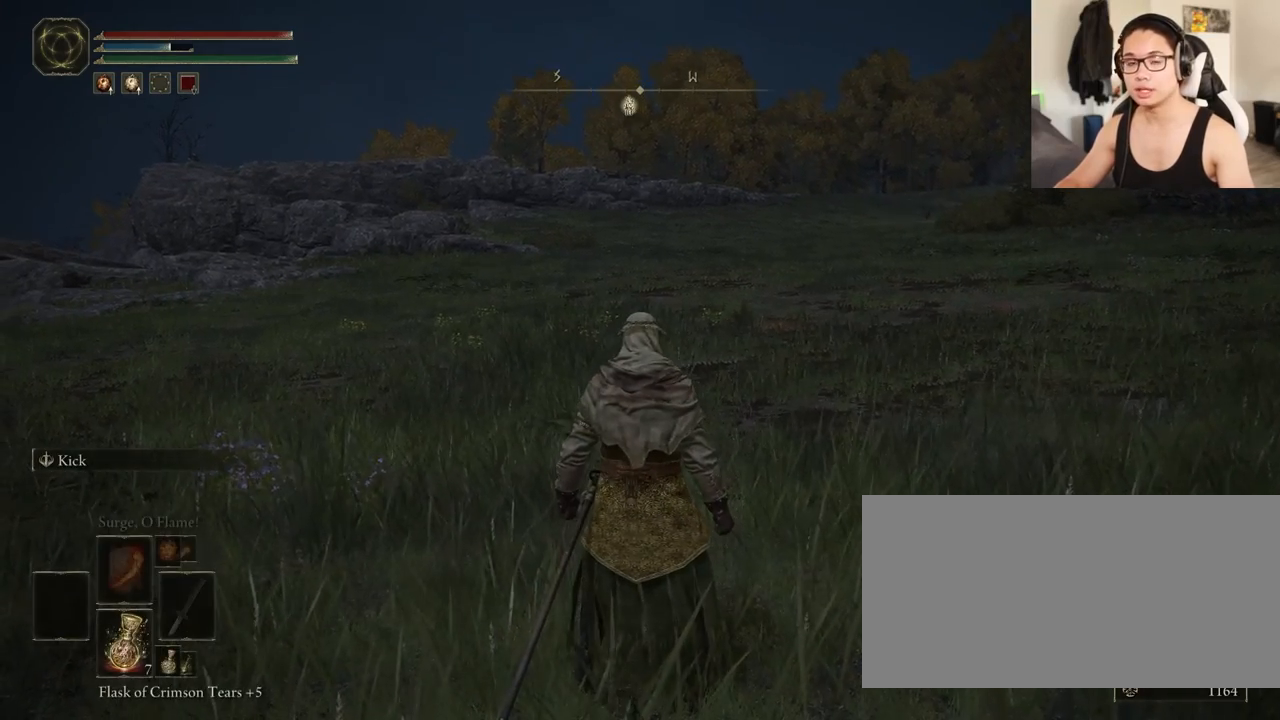
{"keys": [], "mouse": [], "events": []}
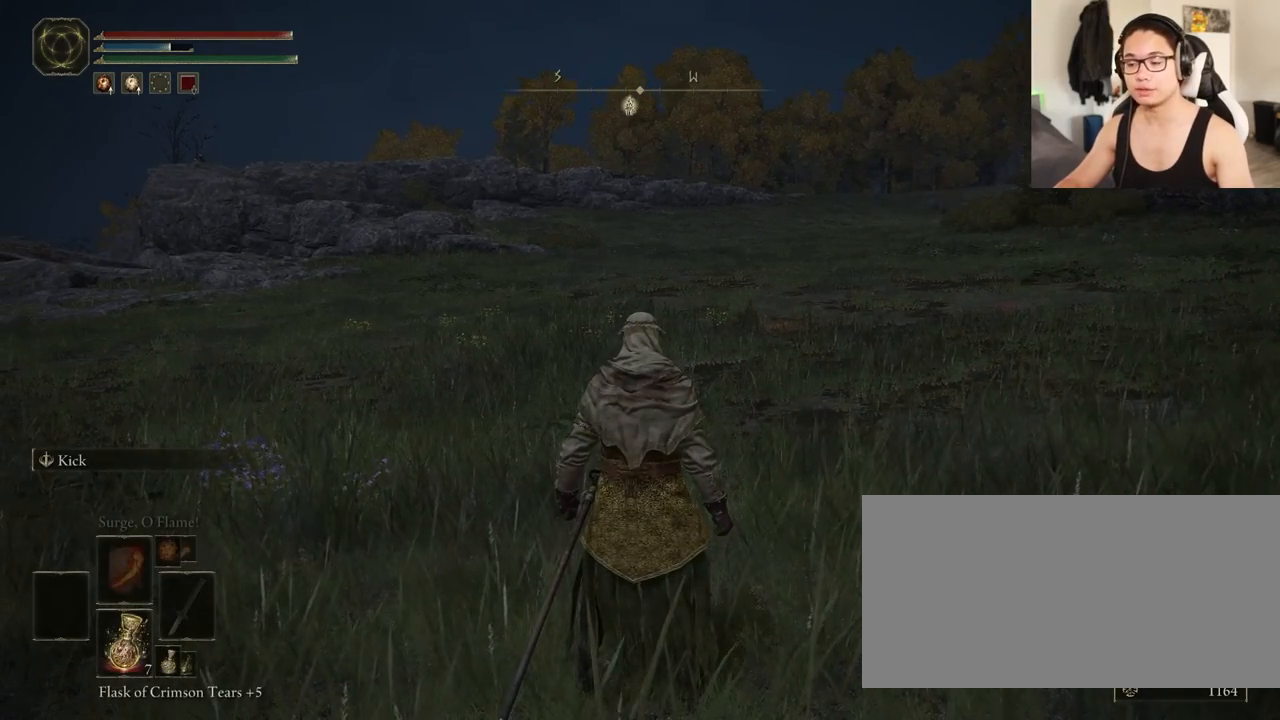
{"keys": ["e"], "mouse": [], "events": [[50, "e", "down"]]}
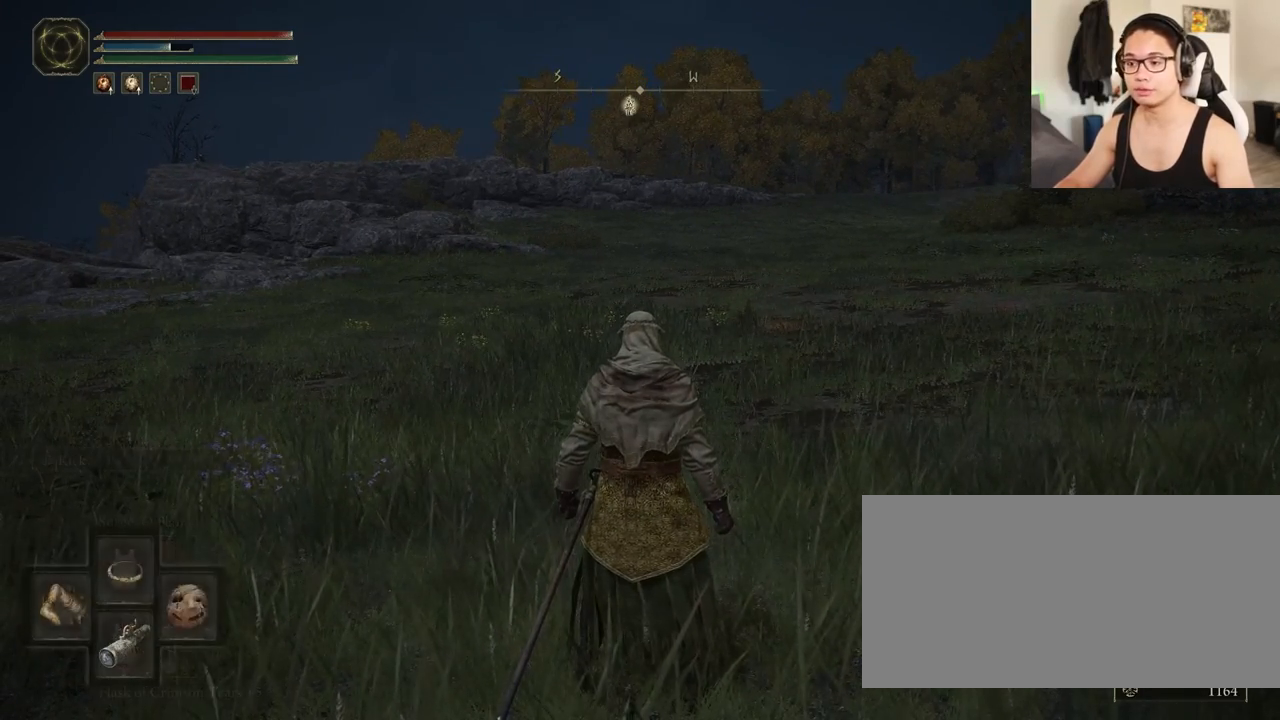
{"keys": ["e"], "mouse": [], "events": []}
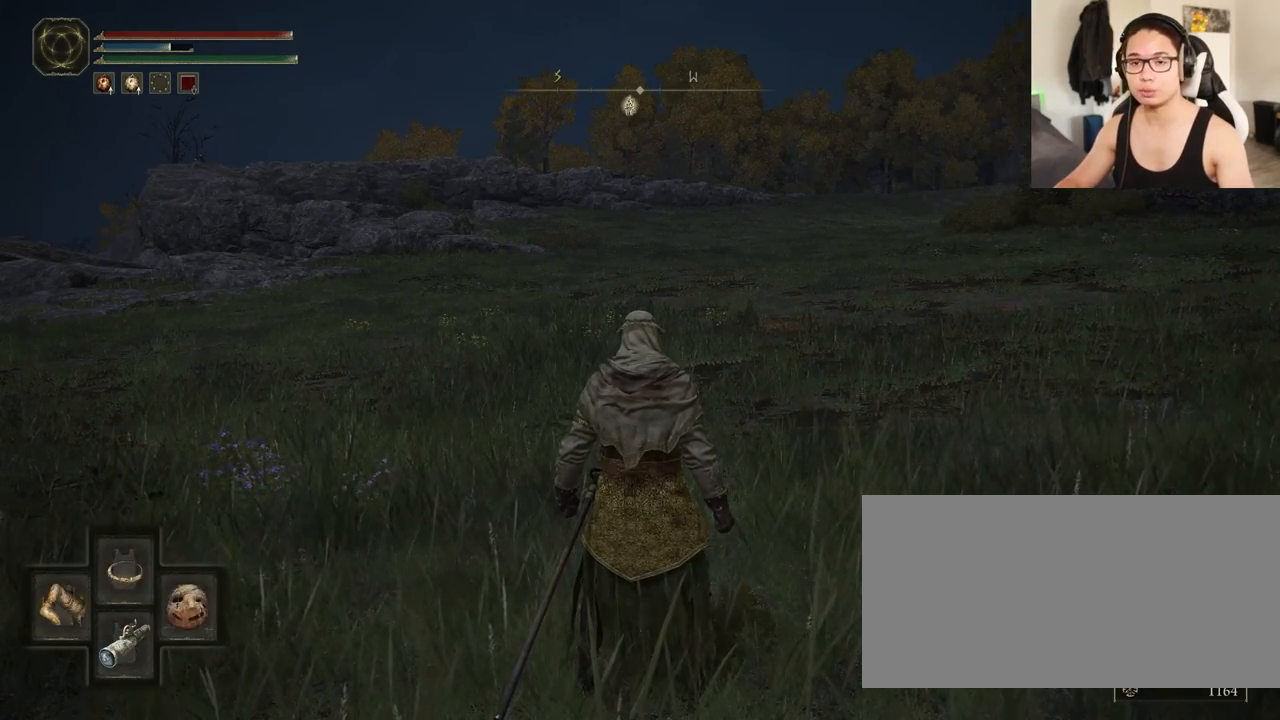
{"keys": ["e"], "mouse": [], "events": [[283, "mouse_left", "down"], [400, "mouse_left", "up"]]}
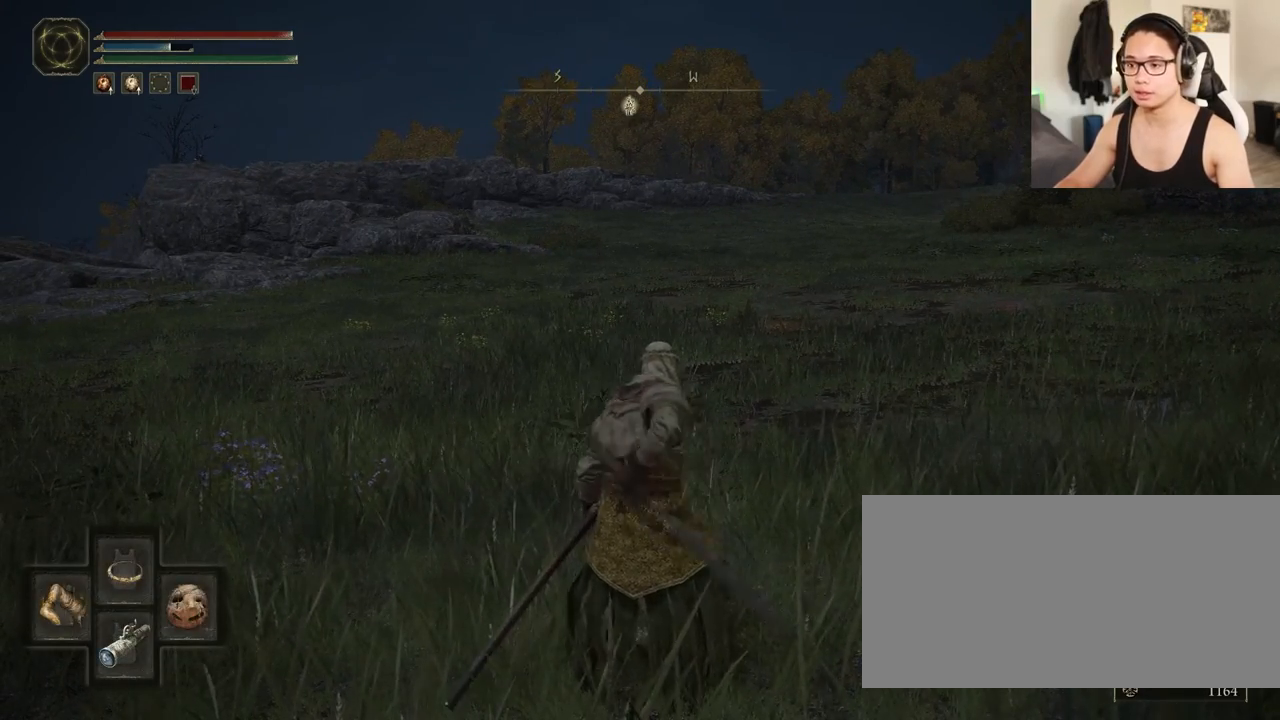
{"keys": ["e"], "mouse": [], "events": []}
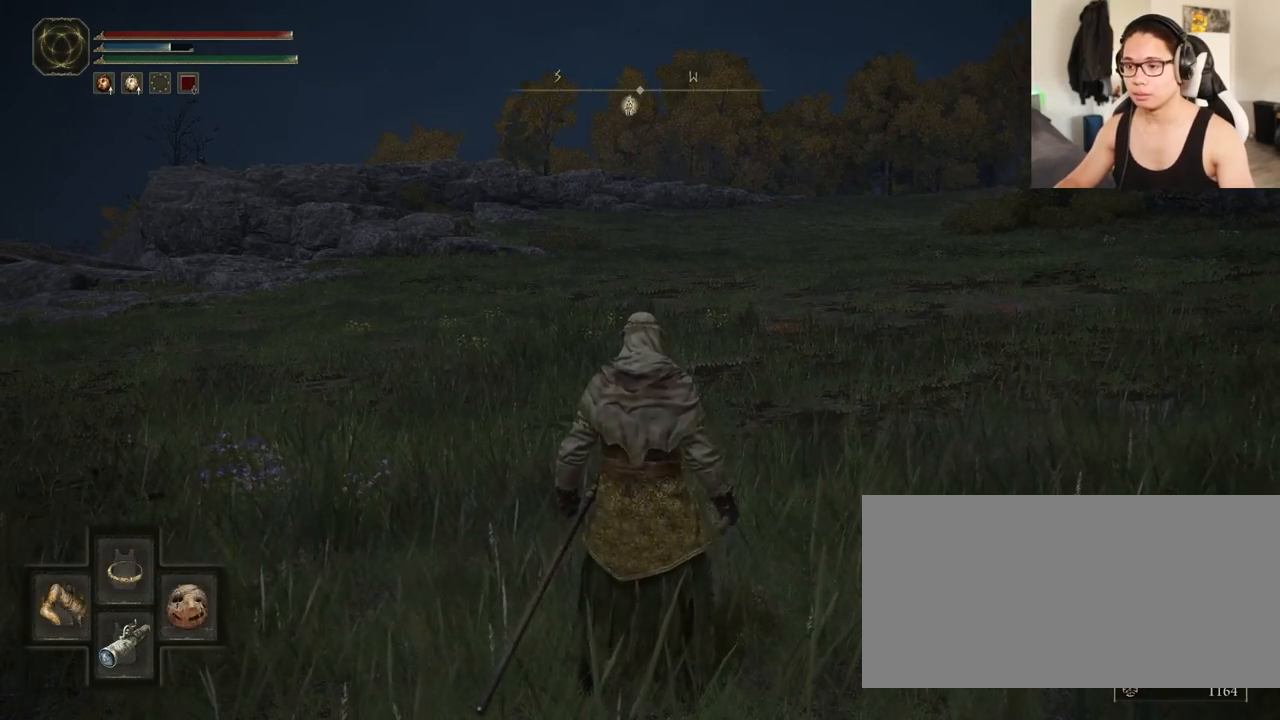
{"keys": ["e"], "mouse": [], "events": []}
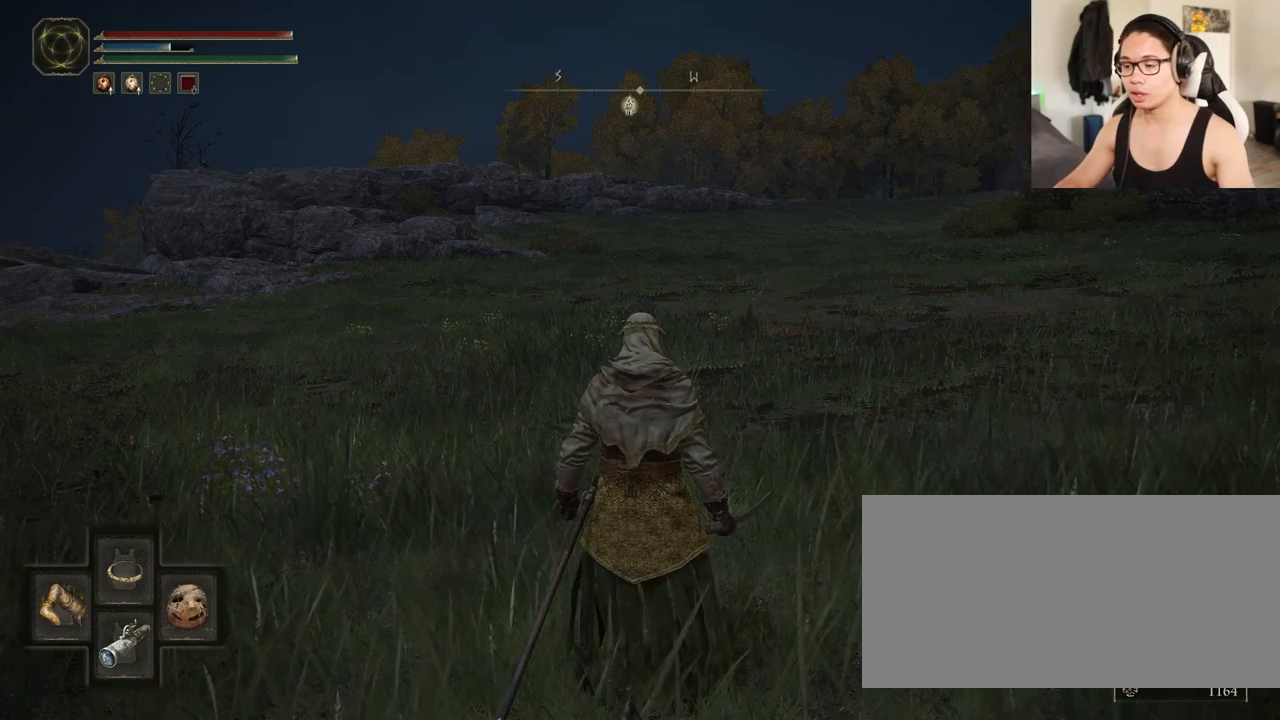
{"keys": ["e"], "mouse": [], "events": [[33, "mouse_left", "down"], [150, "mouse_left", "up"]]}
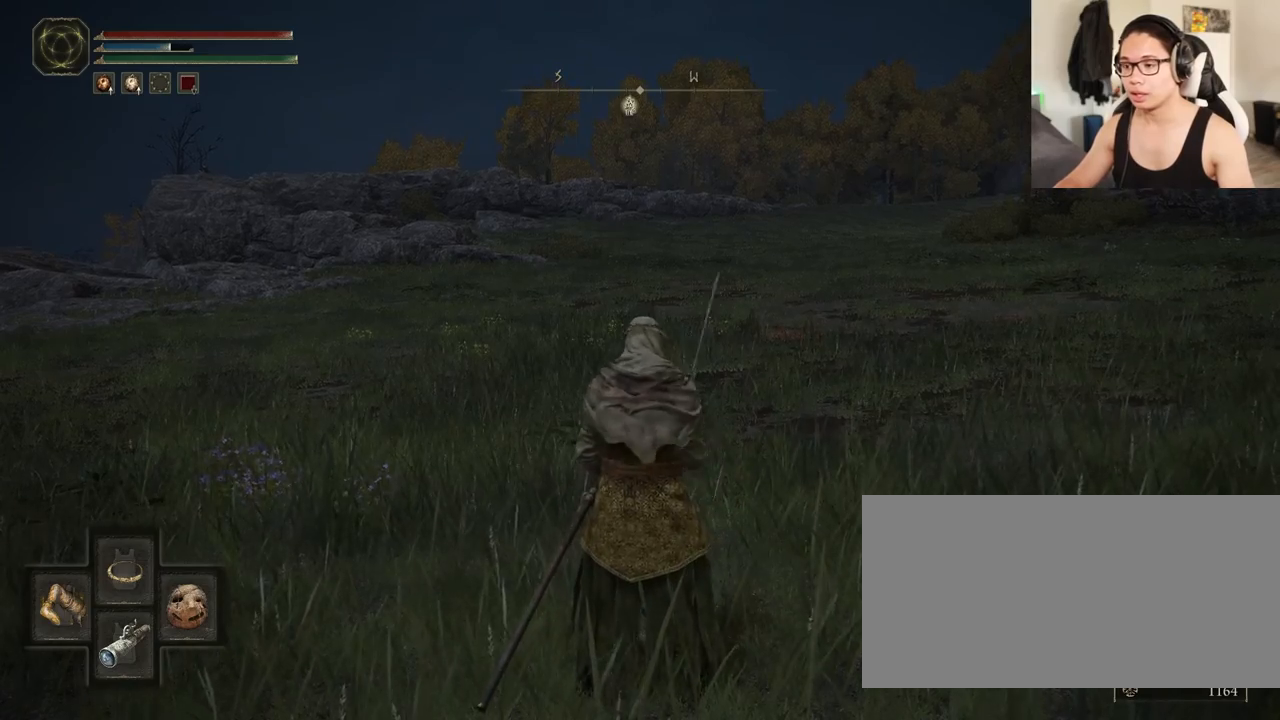
{"keys": [], "mouse": [], "events": [[400, "e", "up"]]}
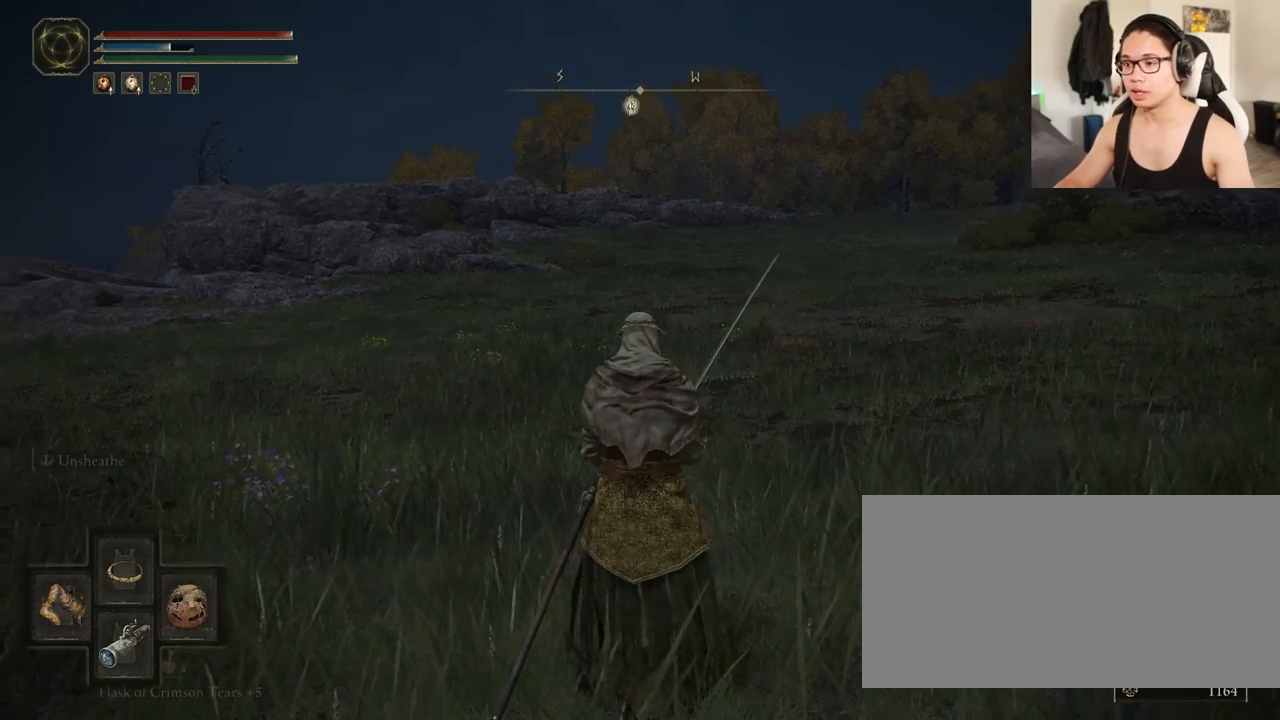
{"keys": ["a", "s"], "mouse": [], "events": [[167, "s", "down"], [300, "a", "down"]]}
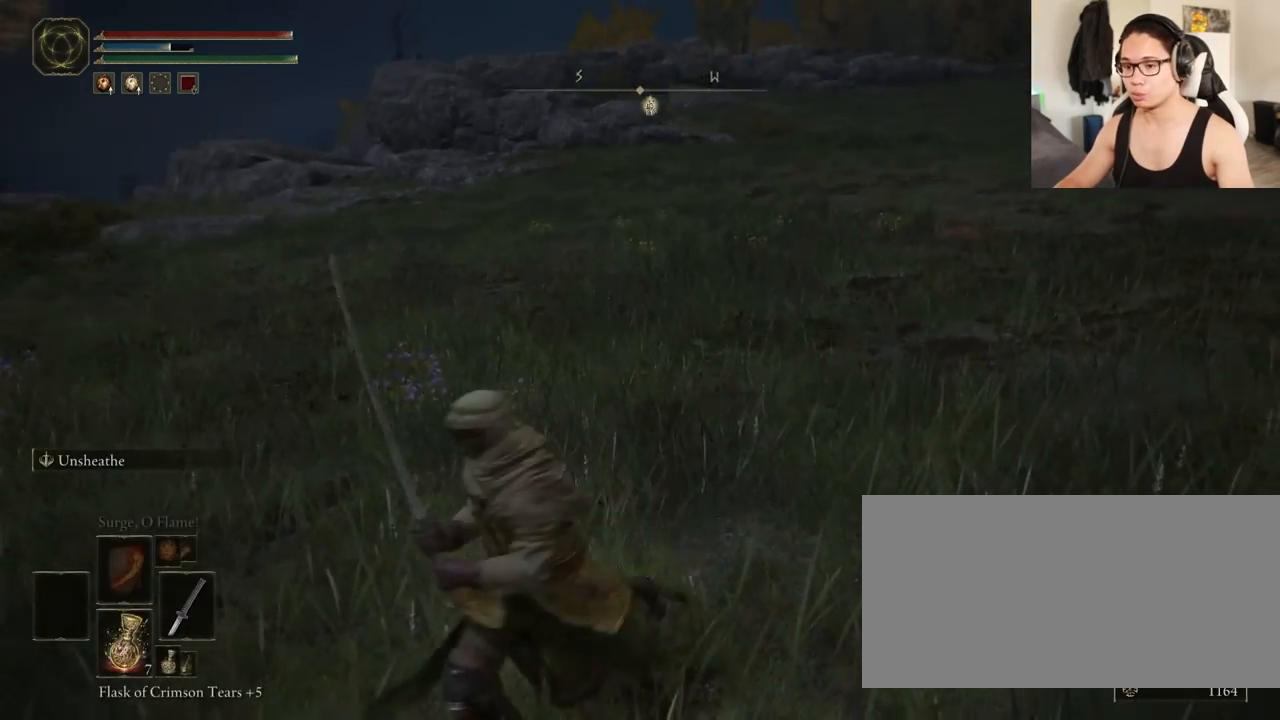
{"keys": ["d"], "mouse": [], "events": [[367, "a", "up"], [383, "d", "down"], [433, "s", "up"]]}
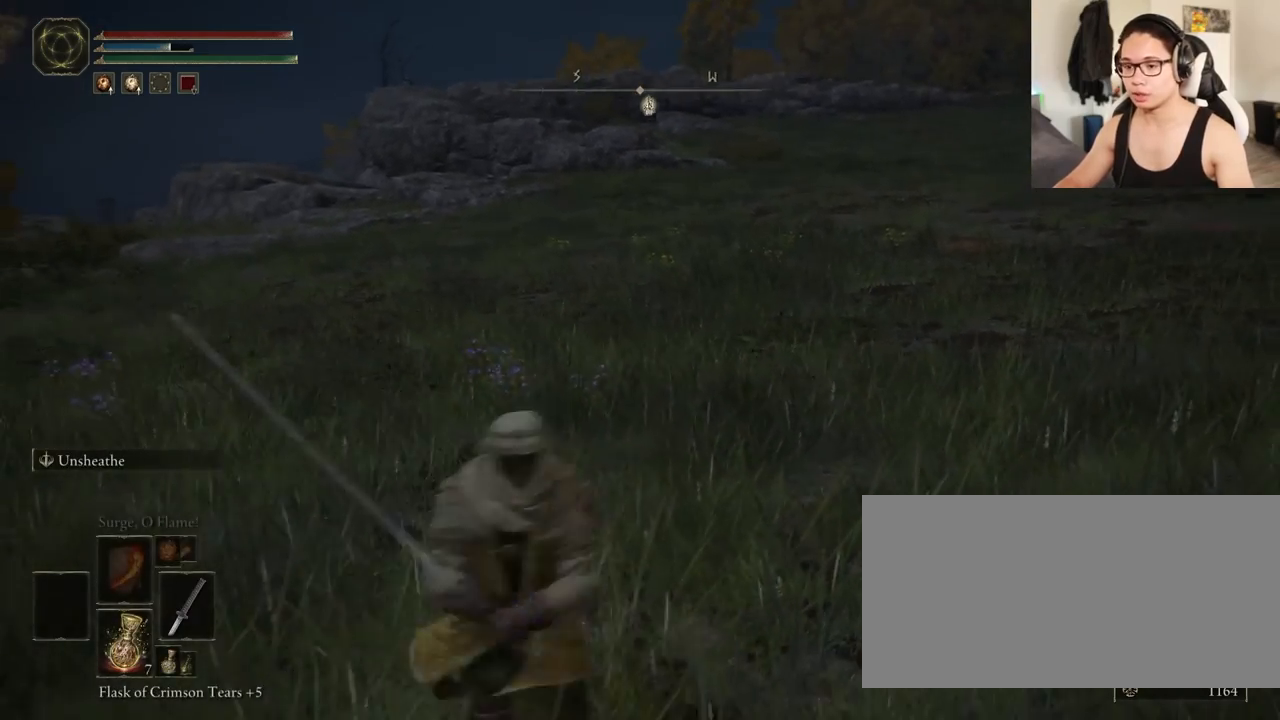
{"keys": [], "mouse": [], "events": [[133, "w", "down"], [183, "d", "up"], [467, "w", "up"]]}
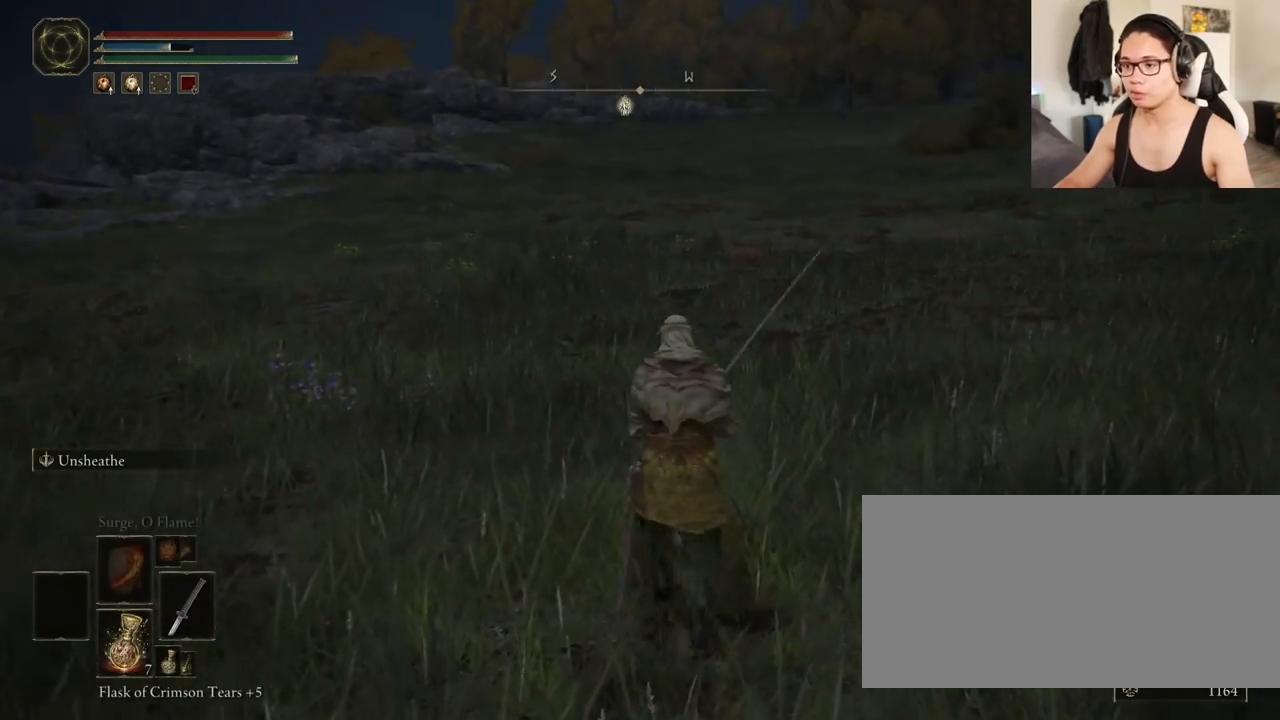
{"keys": [], "mouse": [], "events": []}
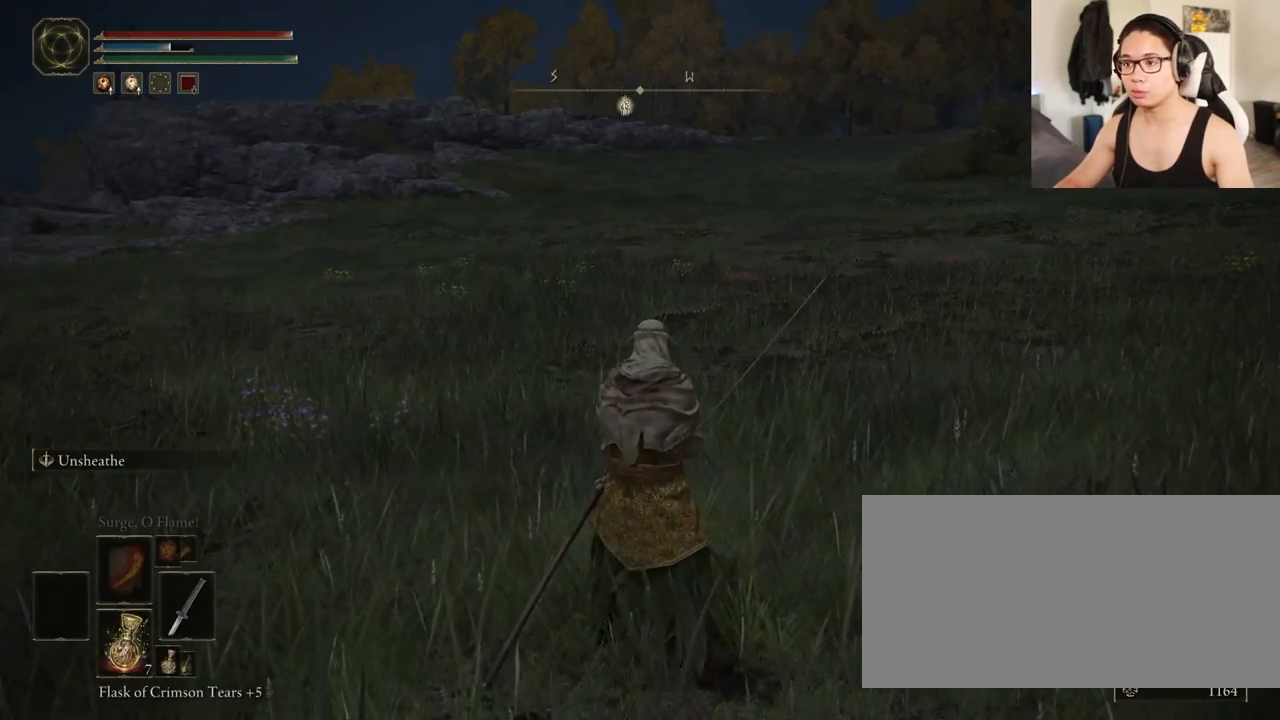
{"keys": [], "mouse": ["left"], "events": [[450, "mouse_left", "down"]]}